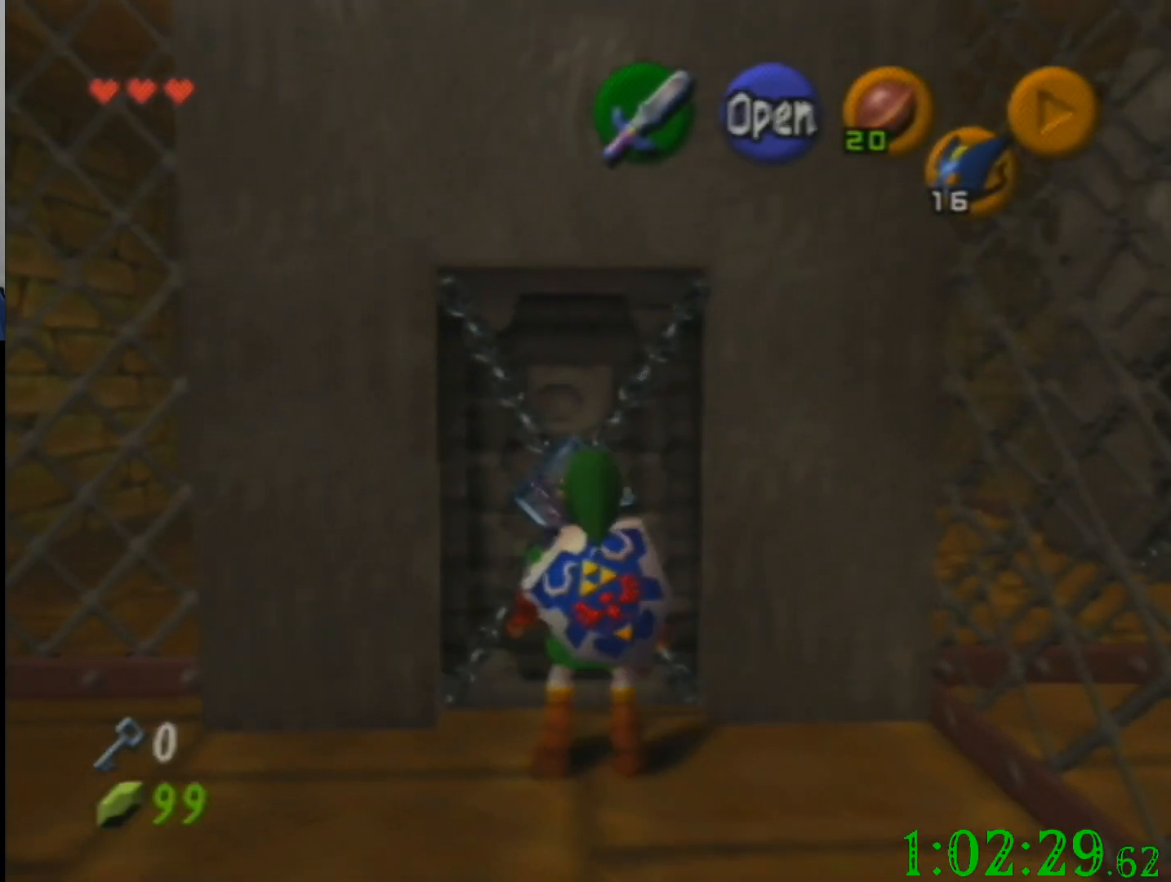
Gameplay with a controller (Nintendo layout); each line is a JSON object with the inputs held at the frame after it. "events" lists button and stick changes between this image and that frame as [ms after this image, input, new state], when the widget could be followed in between. Not read: A B L3 R3 Z.
{"buttons": [], "left_stick": "center", "events": []}
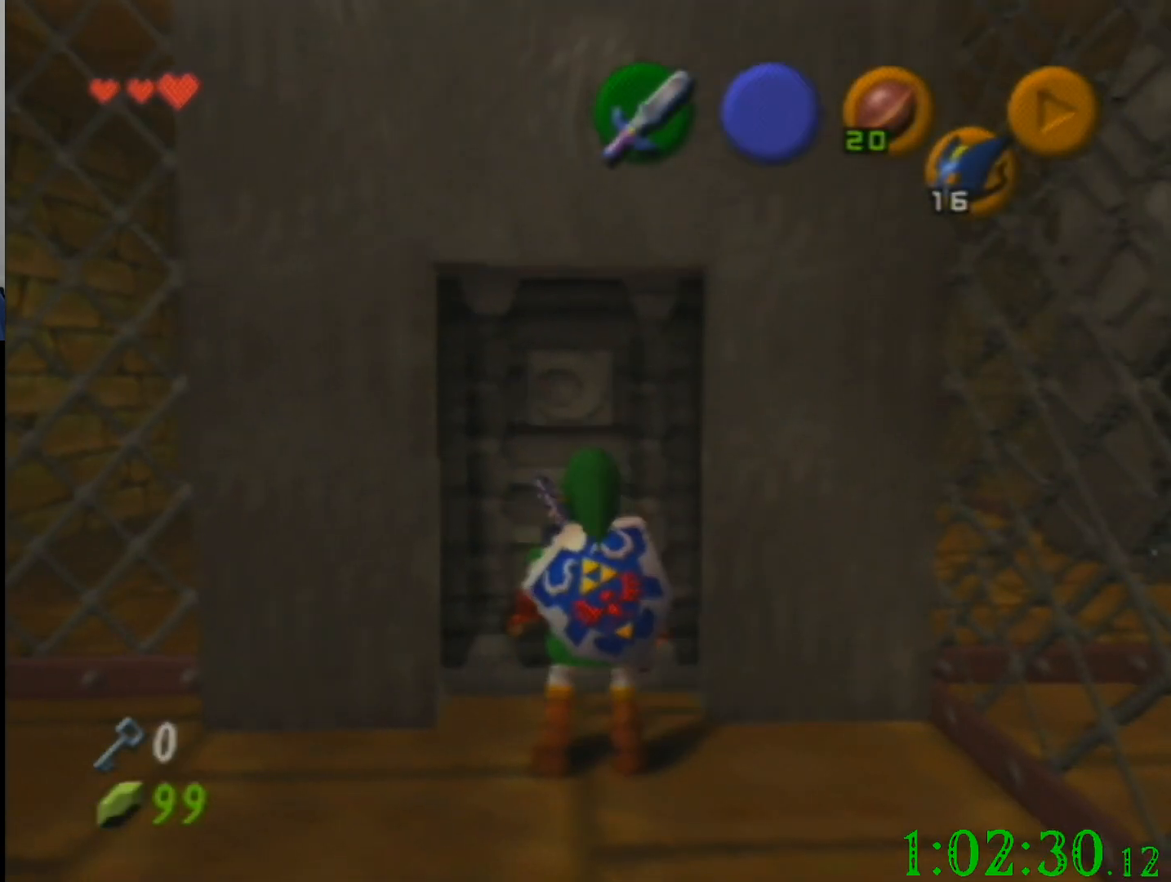
{"buttons": [], "left_stick": "center", "events": []}
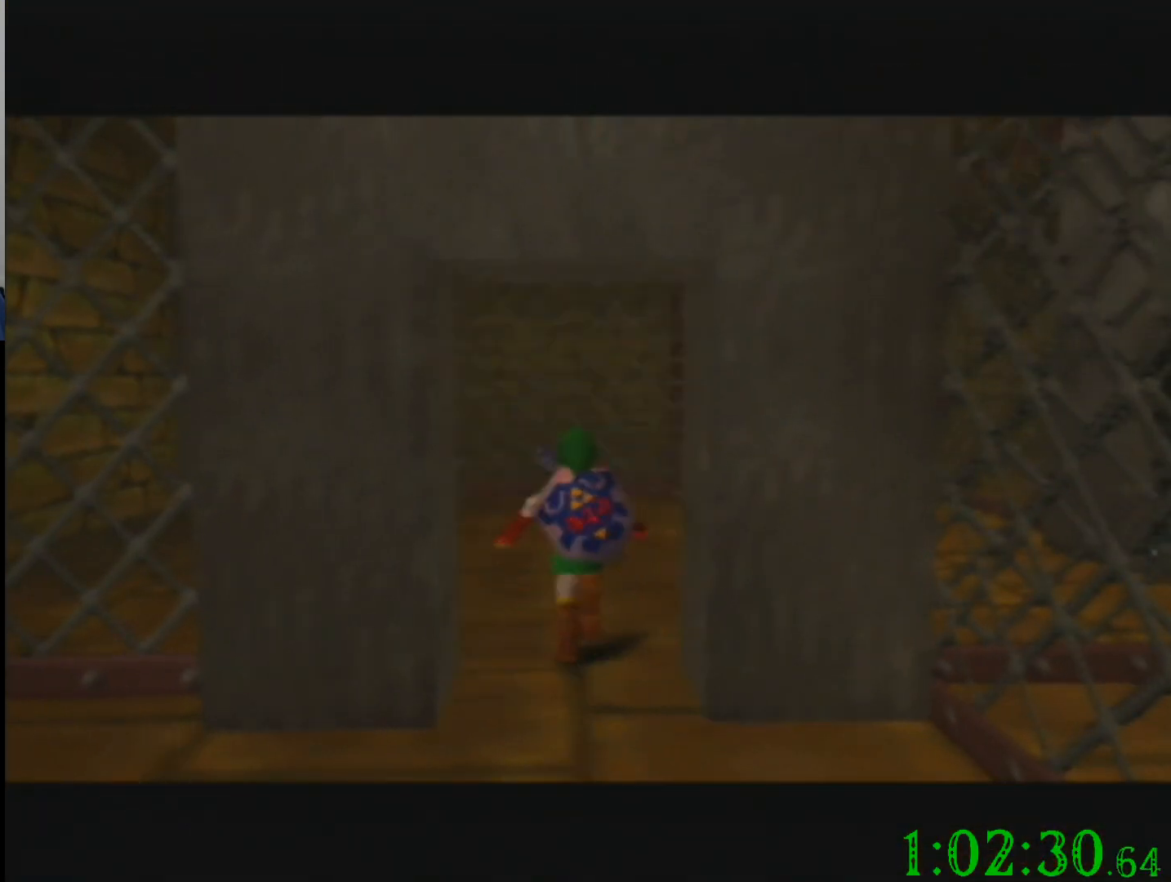
{"buttons": [], "left_stick": "center", "events": []}
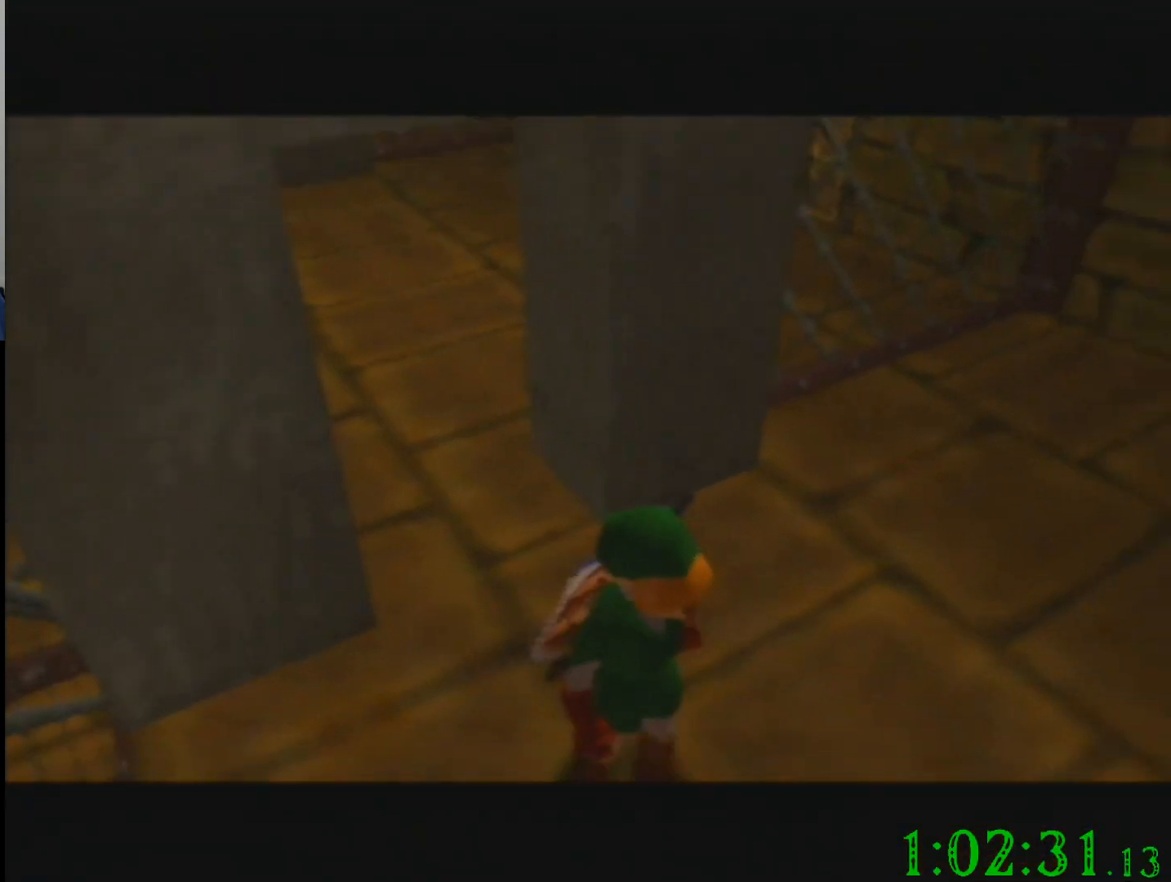
{"buttons": [], "left_stick": "center", "events": []}
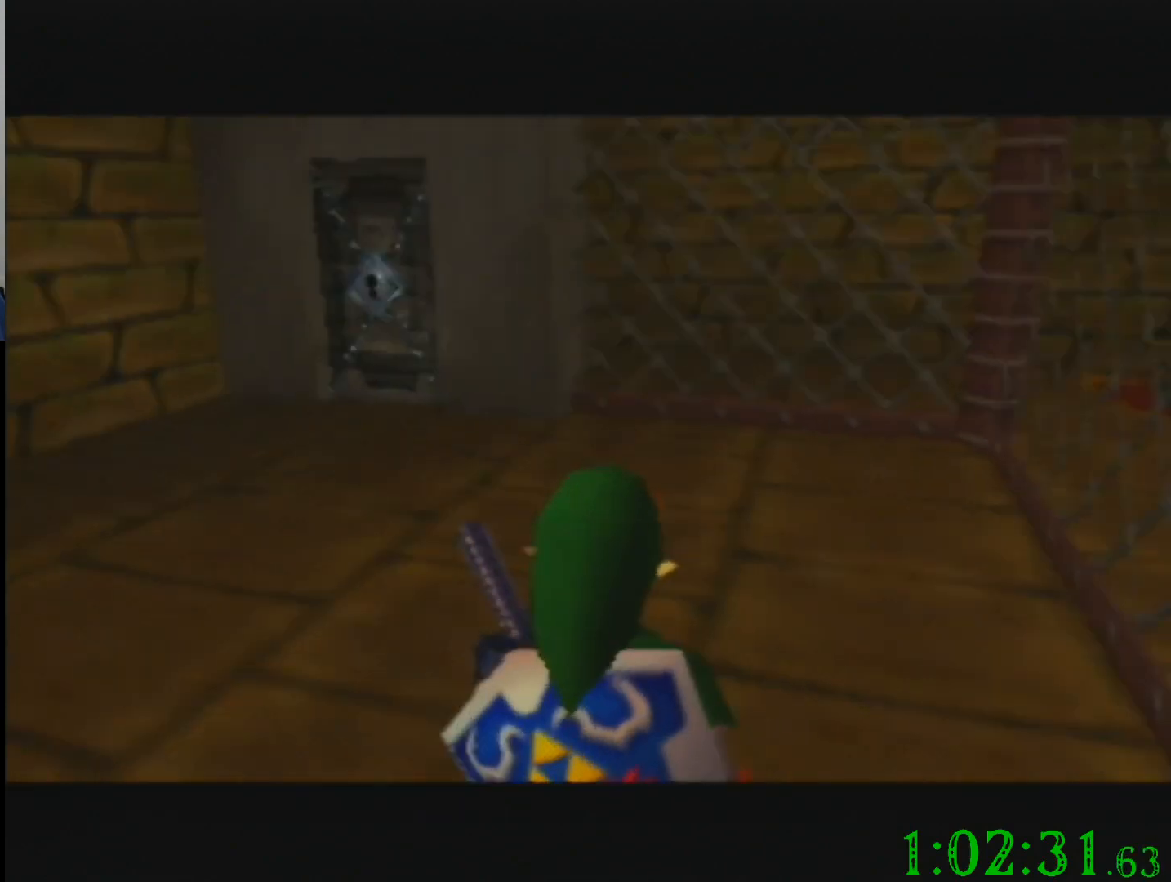
{"buttons": [], "left_stick": "left", "events": [[233, "left_stick", "left"]]}
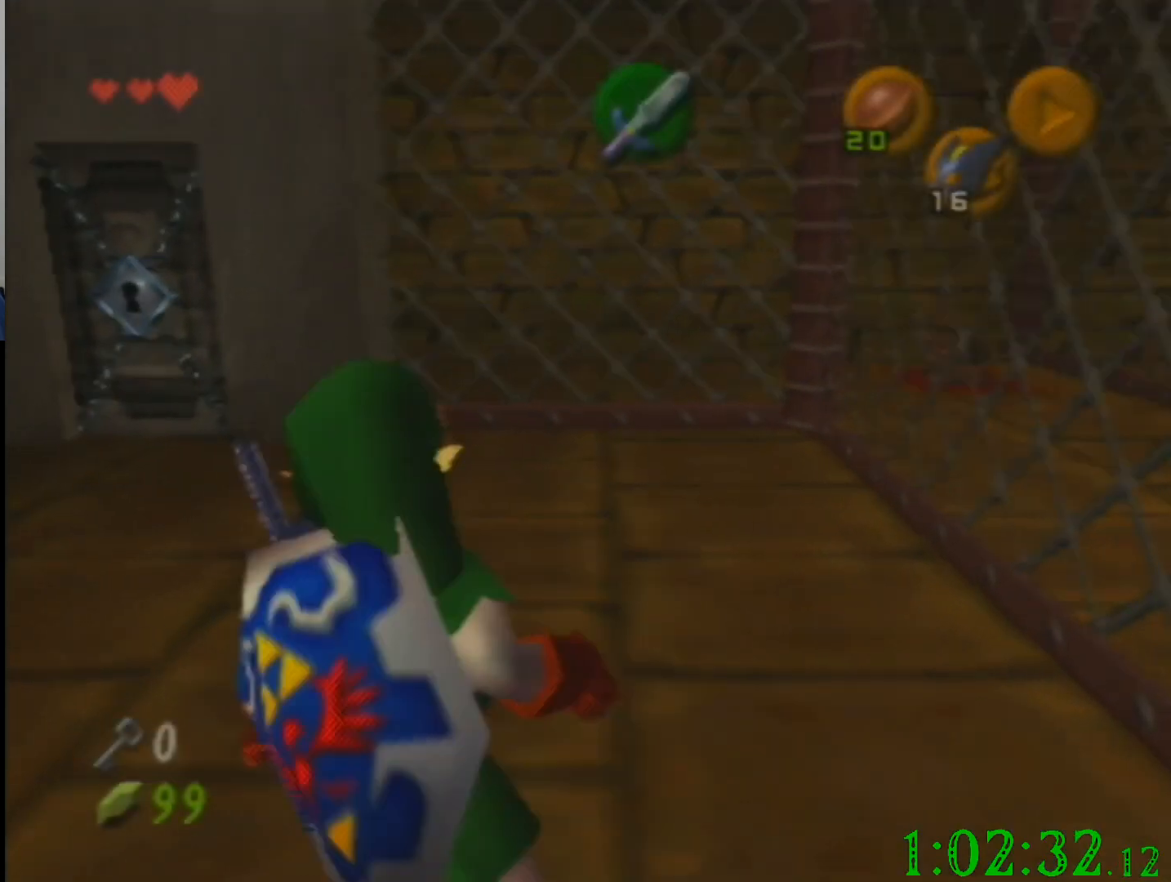
{"buttons": [], "left_stick": "down-left", "events": [[234, "left_stick", "down-left"]]}
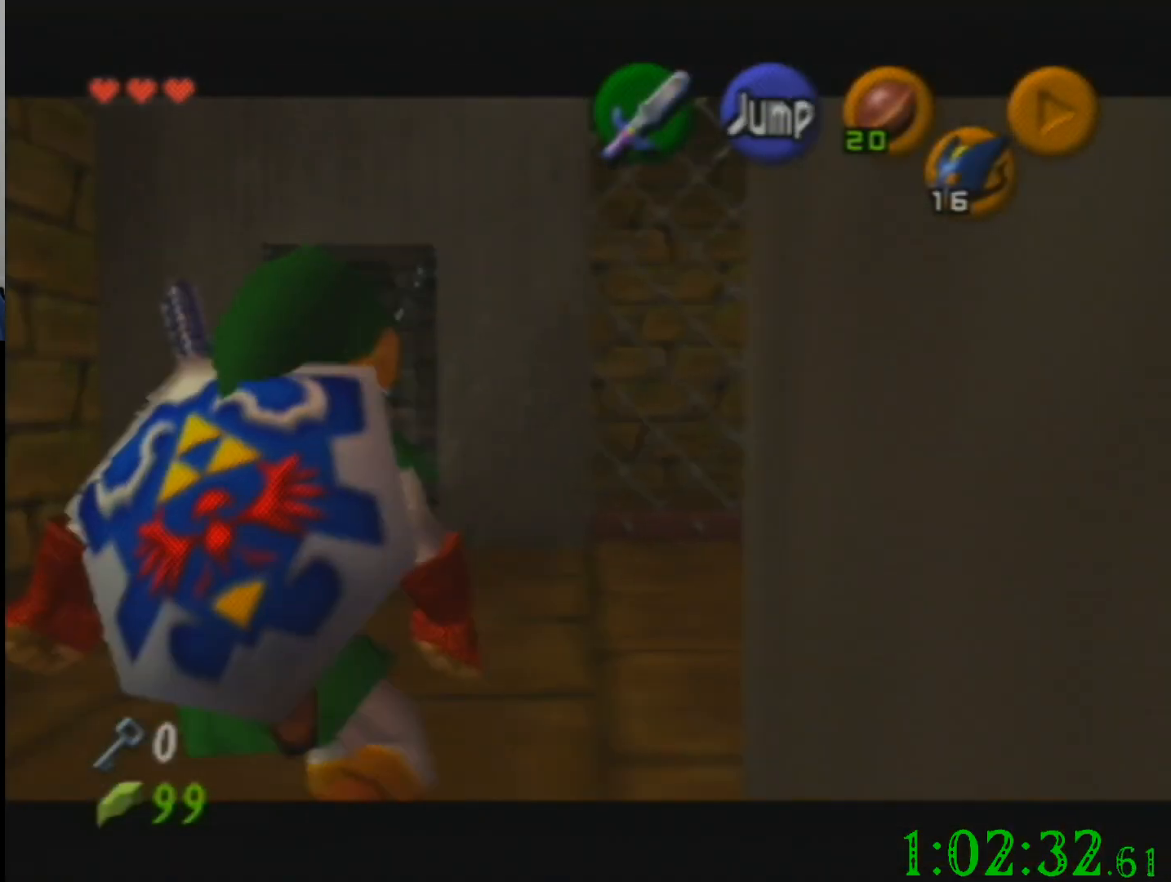
{"buttons": [], "left_stick": "left", "events": [[400, "left_stick", "left"]]}
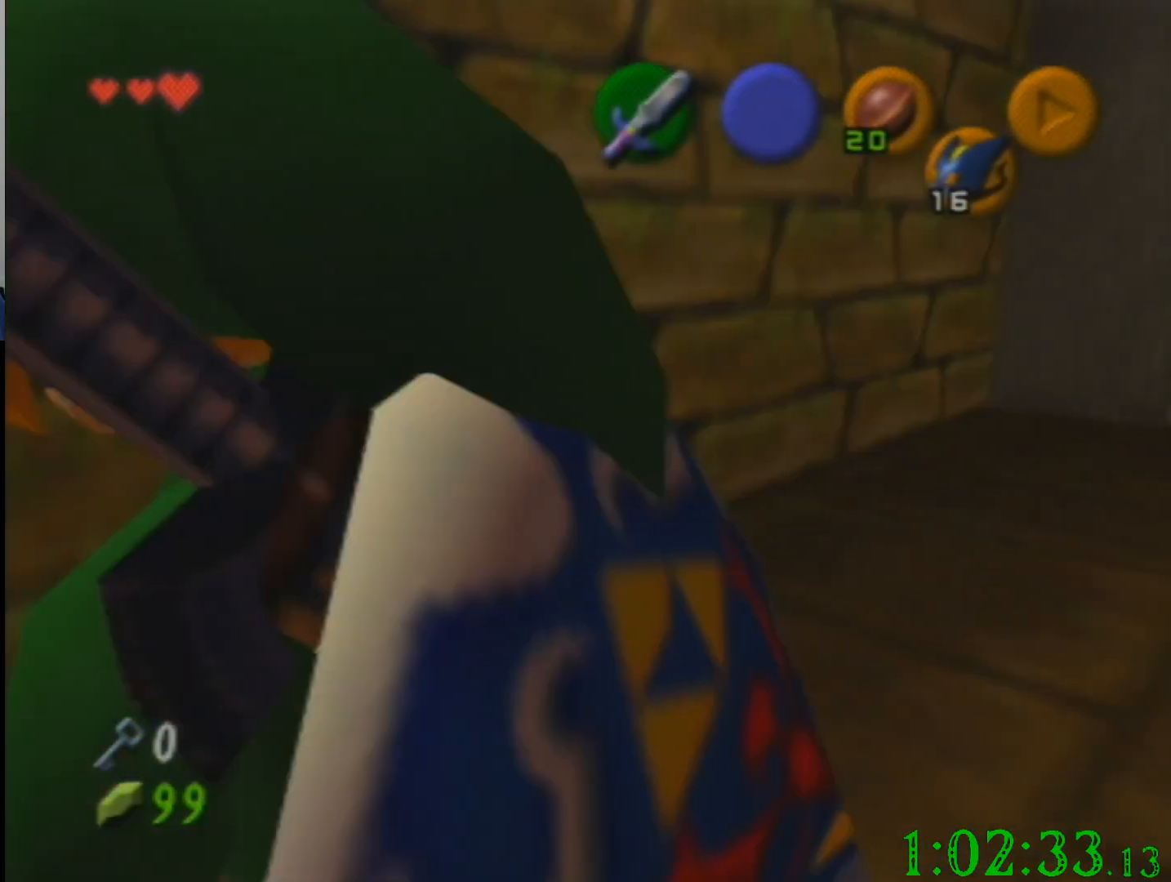
{"buttons": [], "left_stick": "up", "events": [[200, "left_stick", "up"]]}
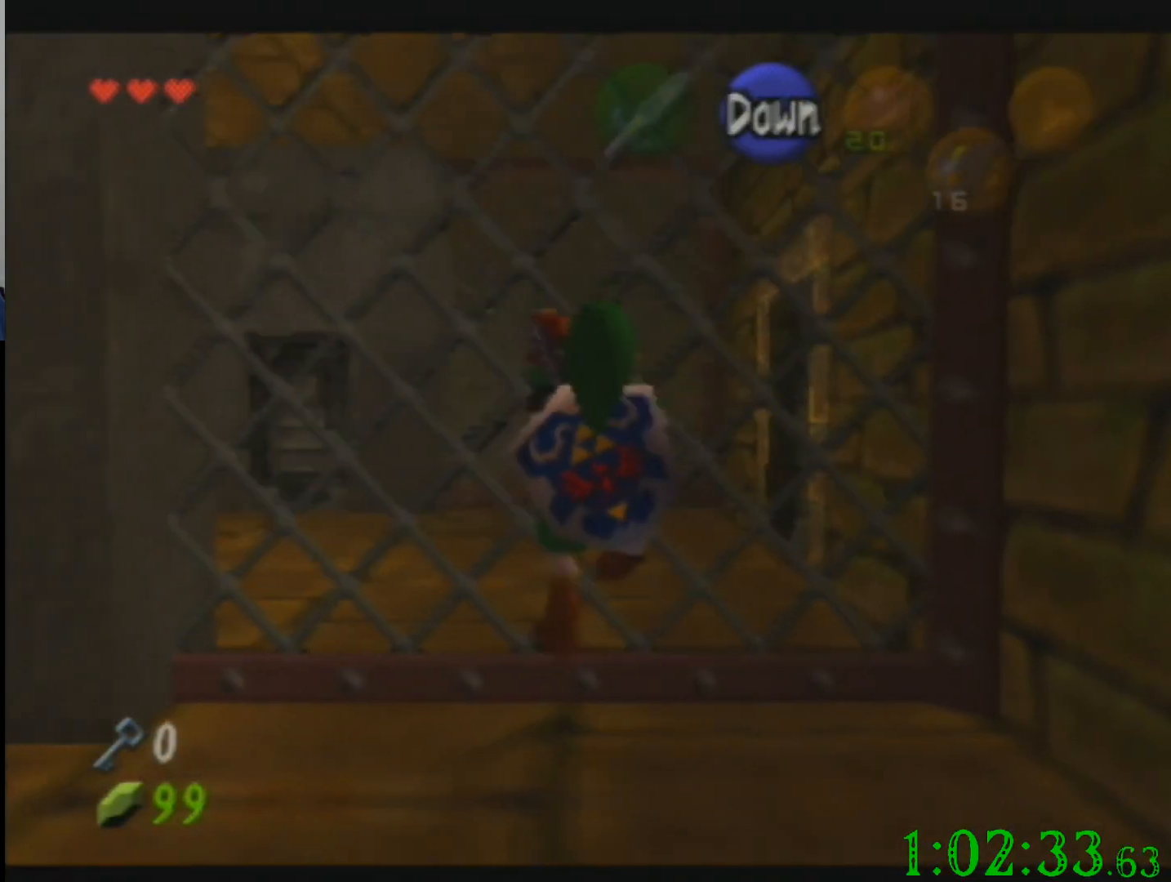
{"buttons": [], "left_stick": "up", "events": []}
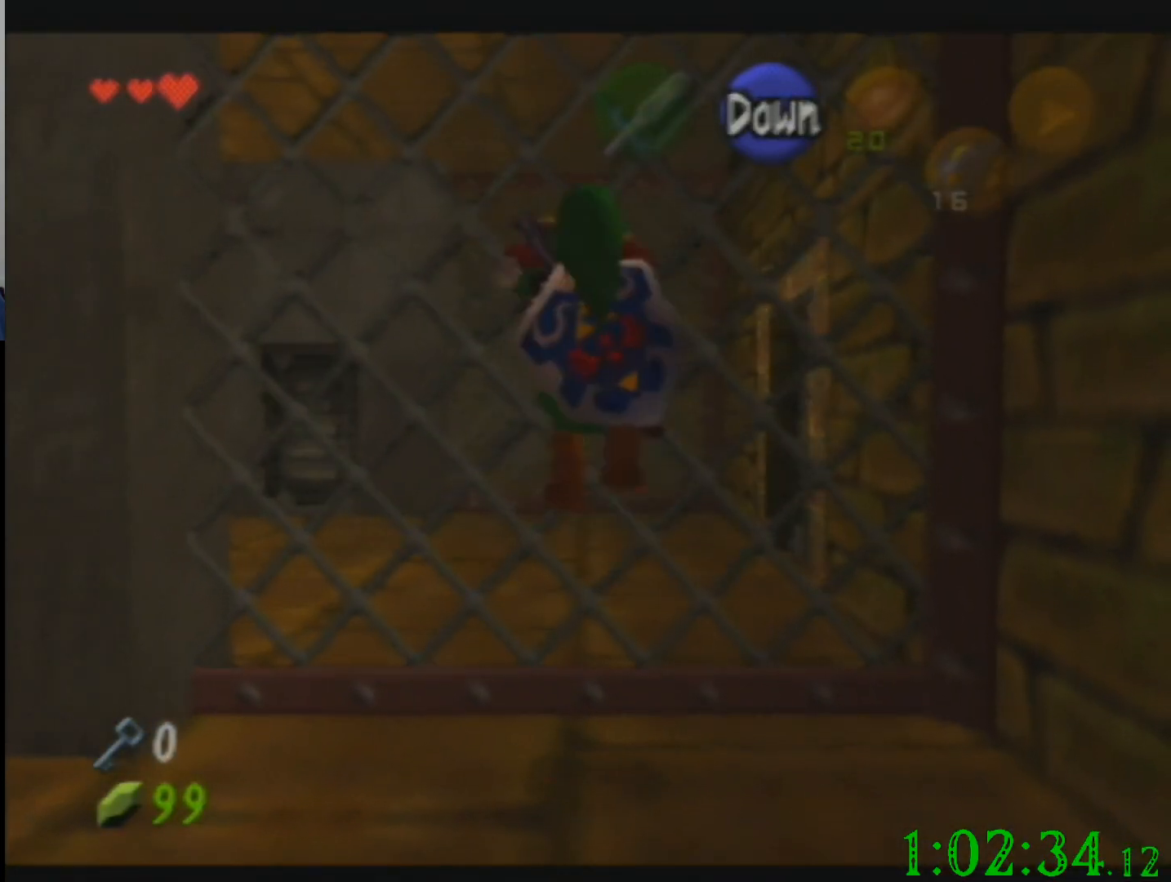
{"buttons": [], "left_stick": "up", "events": []}
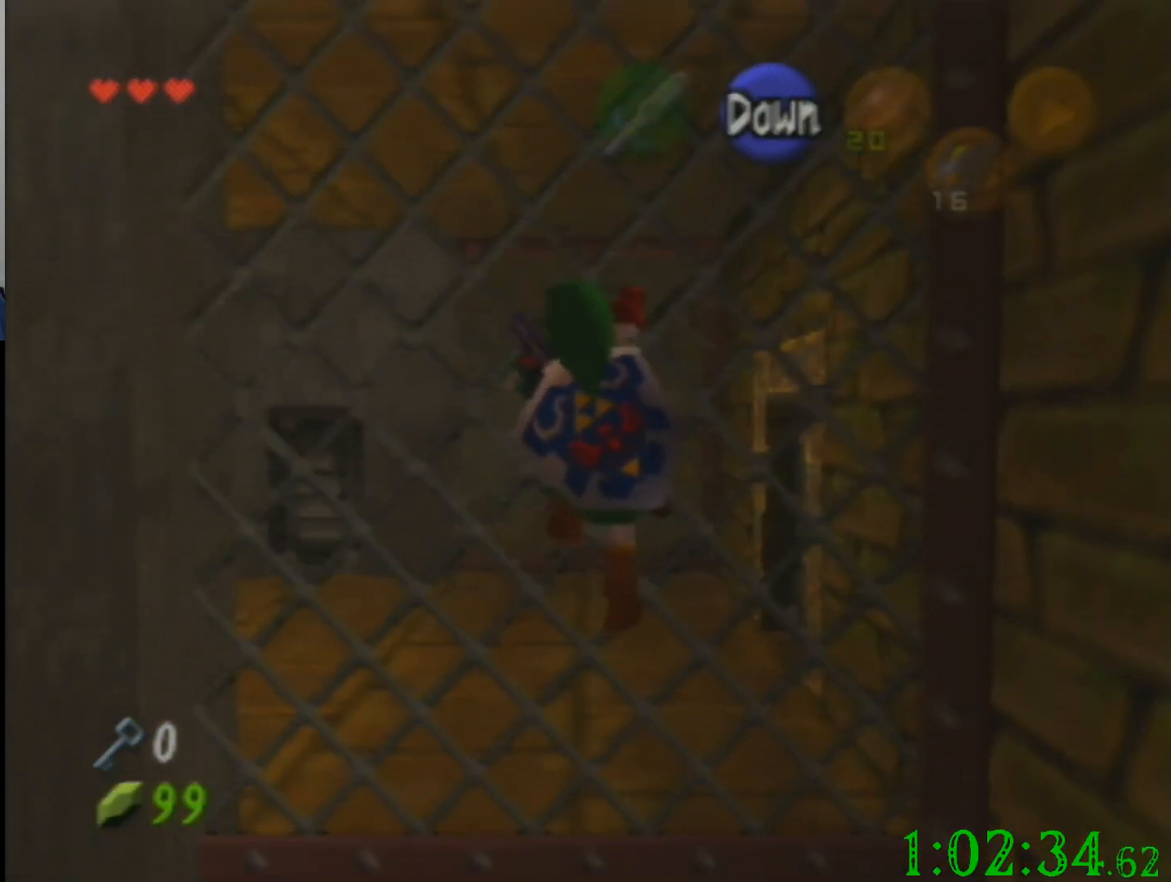
{"buttons": [], "left_stick": "up", "events": []}
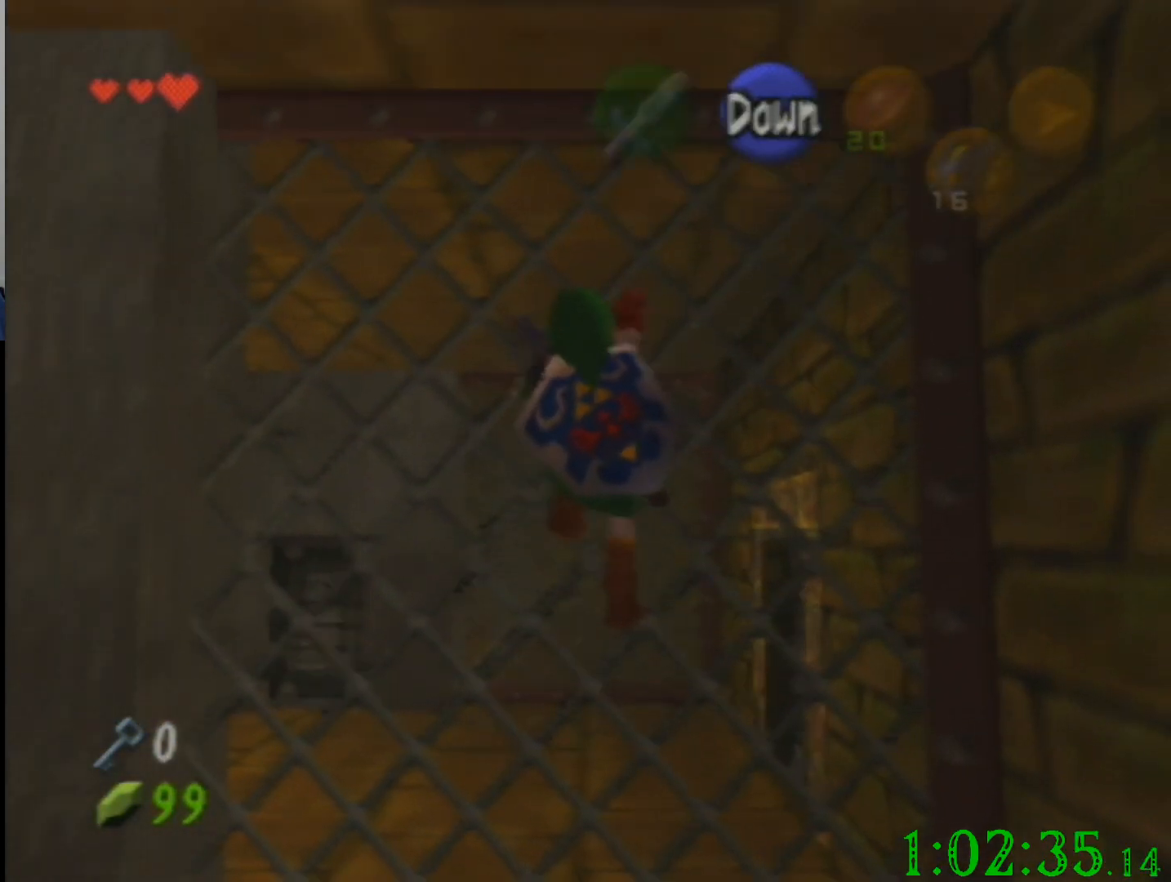
{"buttons": [], "left_stick": "up", "events": []}
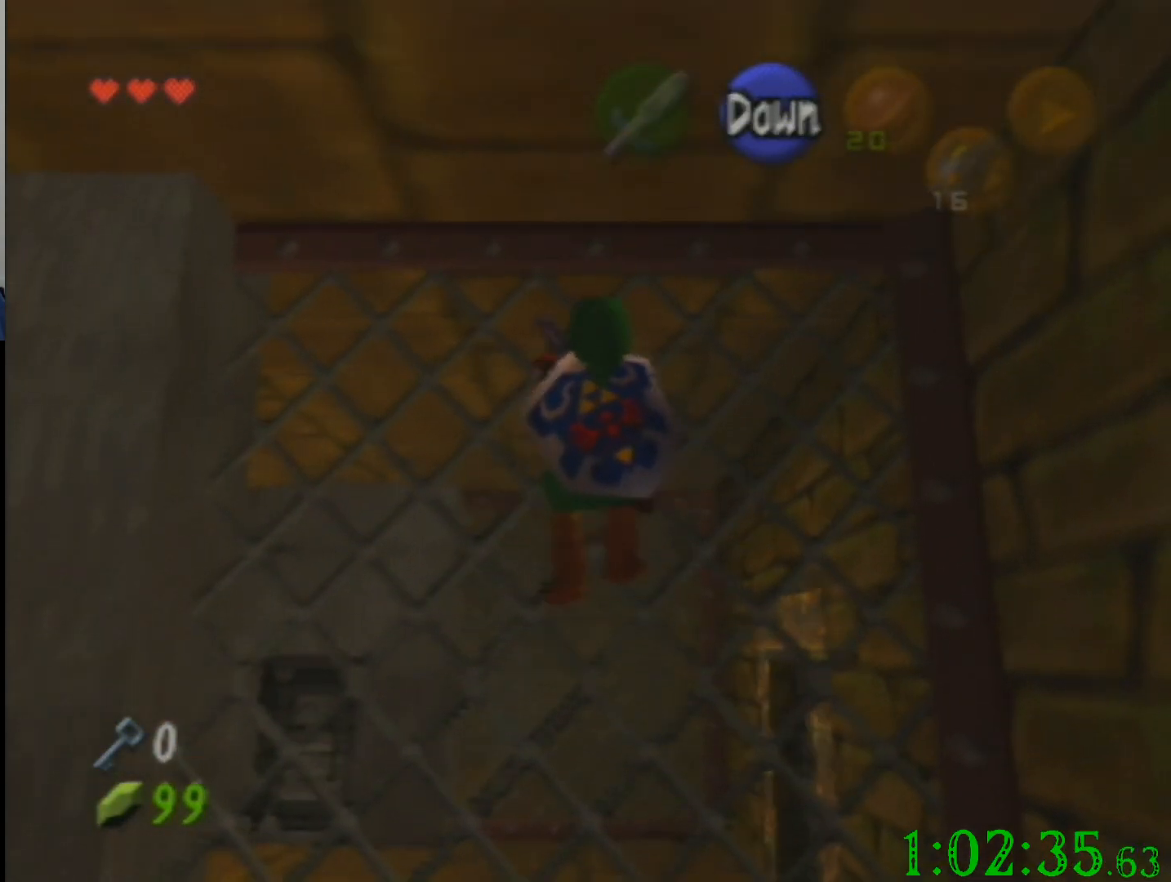
{"buttons": [], "left_stick": "up", "events": []}
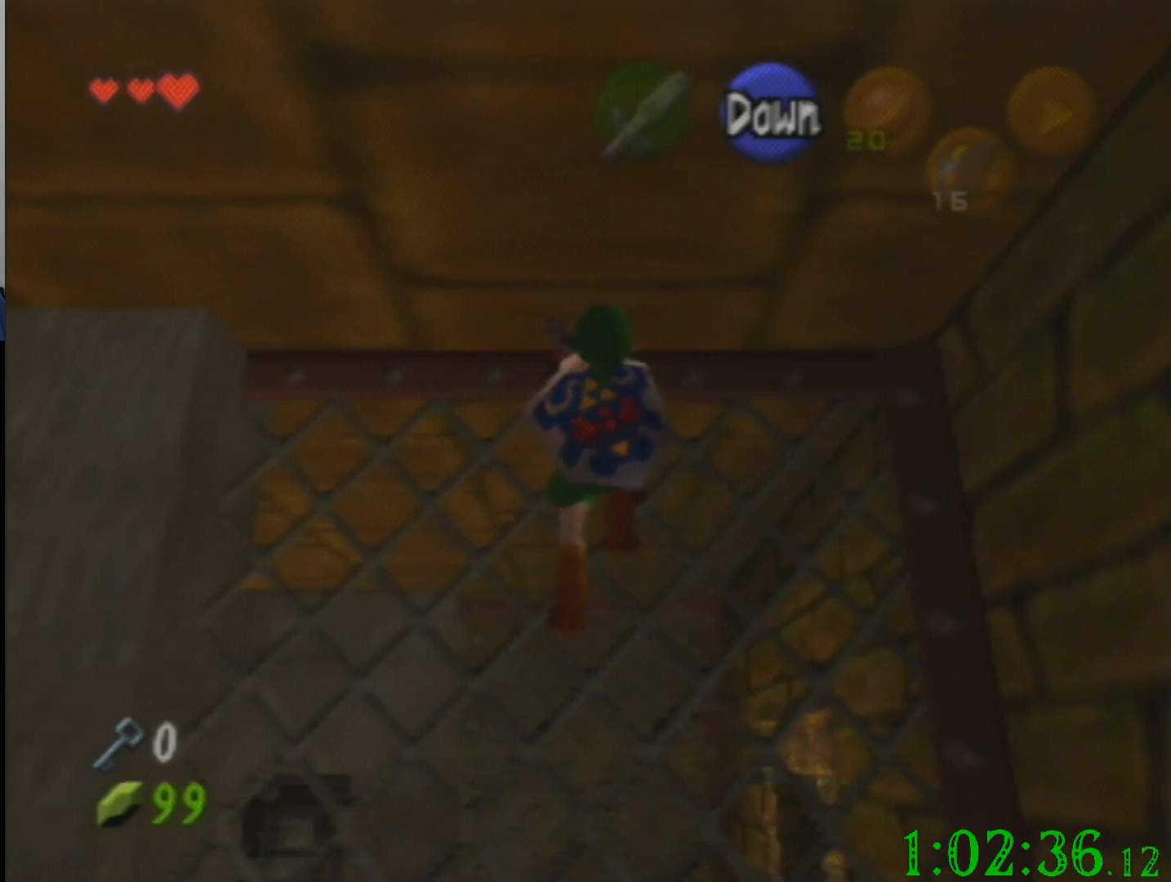
{"buttons": [], "left_stick": "up", "events": []}
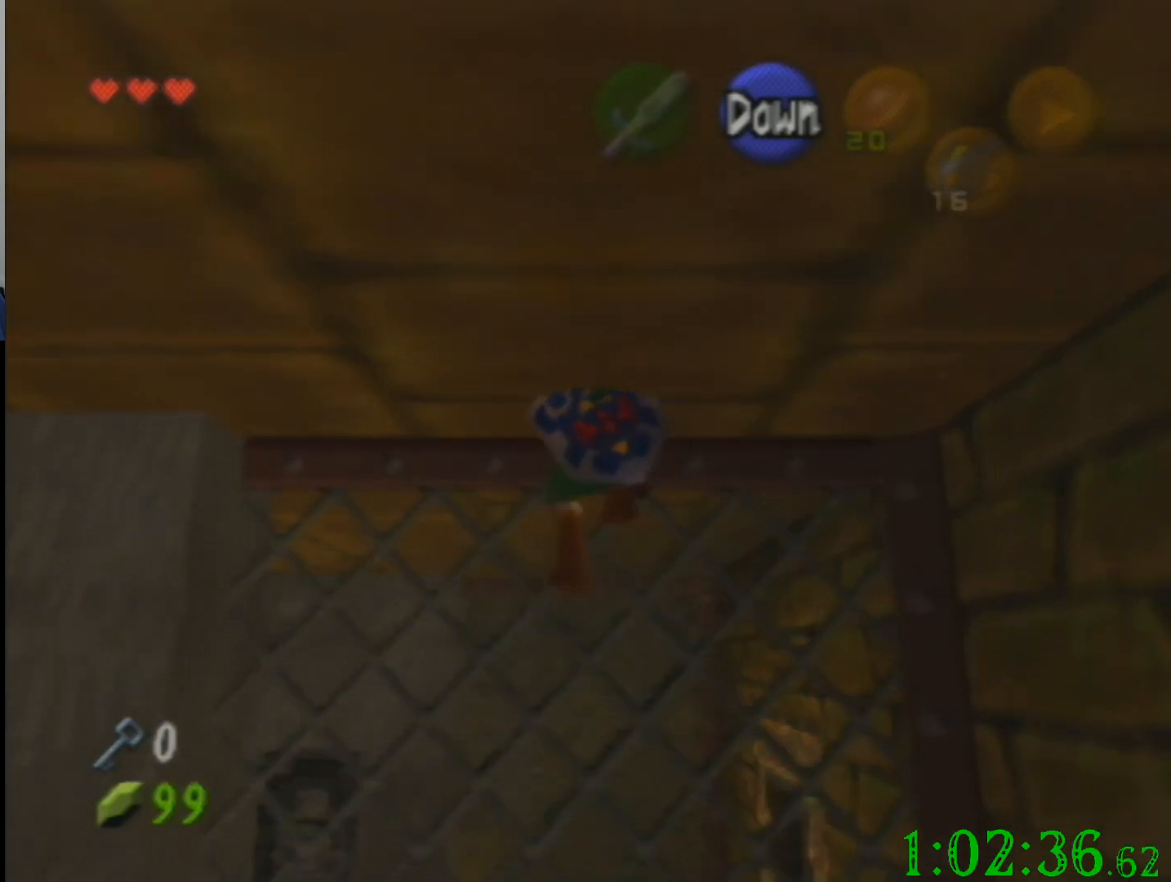
{"buttons": [], "left_stick": "up", "events": []}
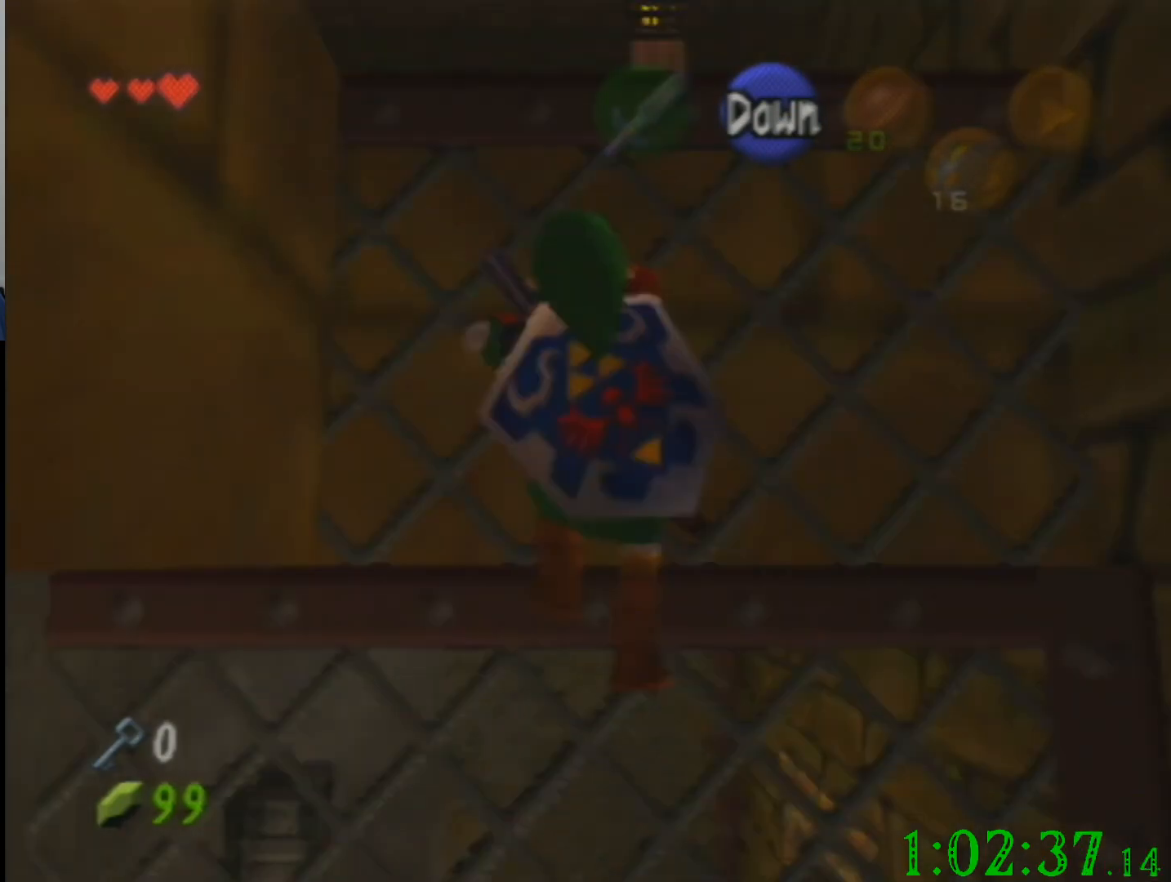
{"buttons": [], "left_stick": "up", "events": []}
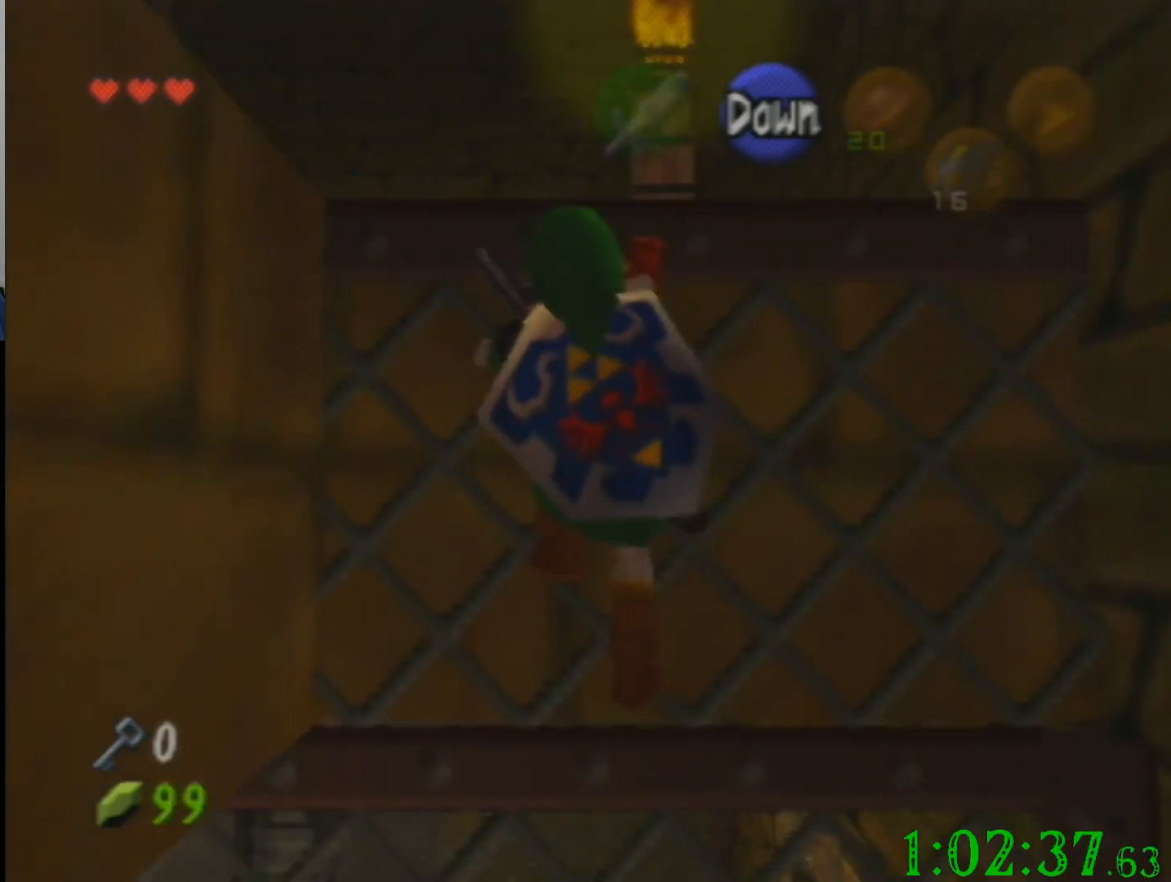
{"buttons": [], "left_stick": "up", "events": []}
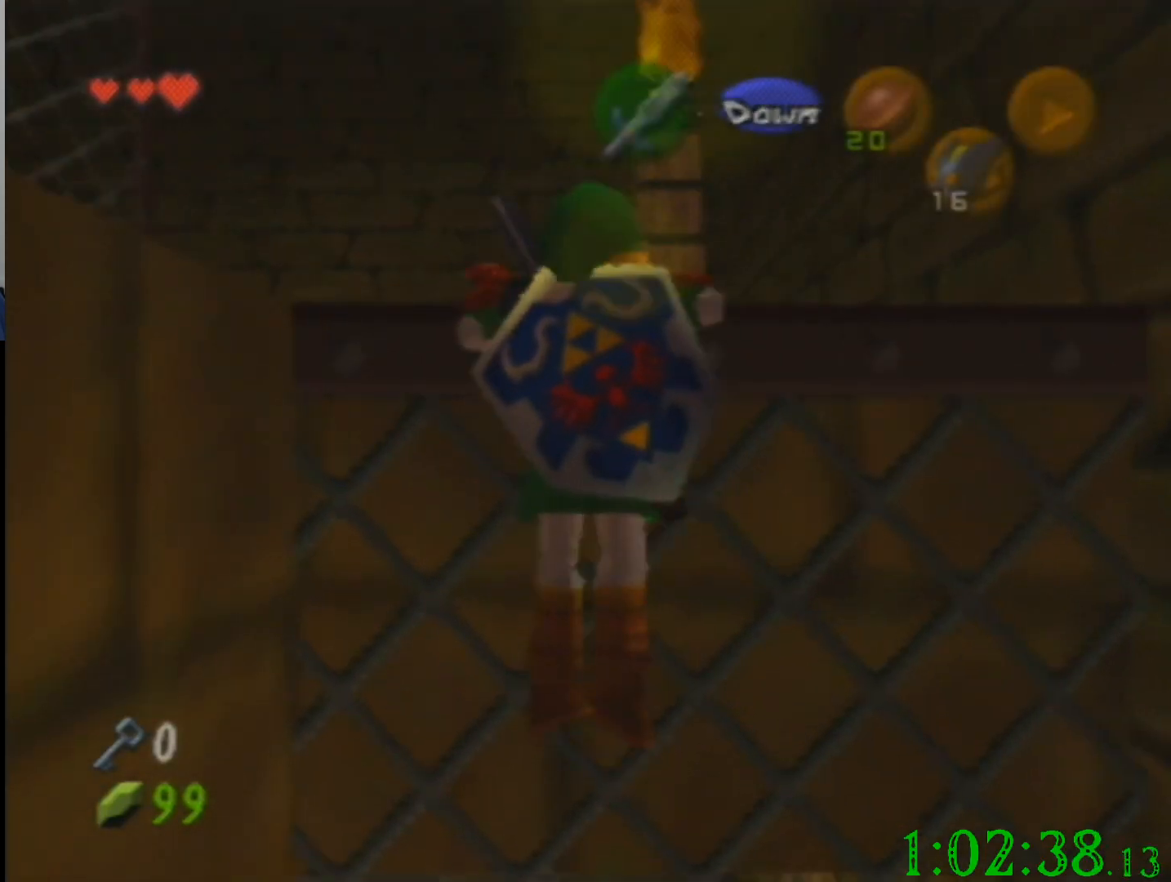
{"buttons": [], "left_stick": "up", "events": []}
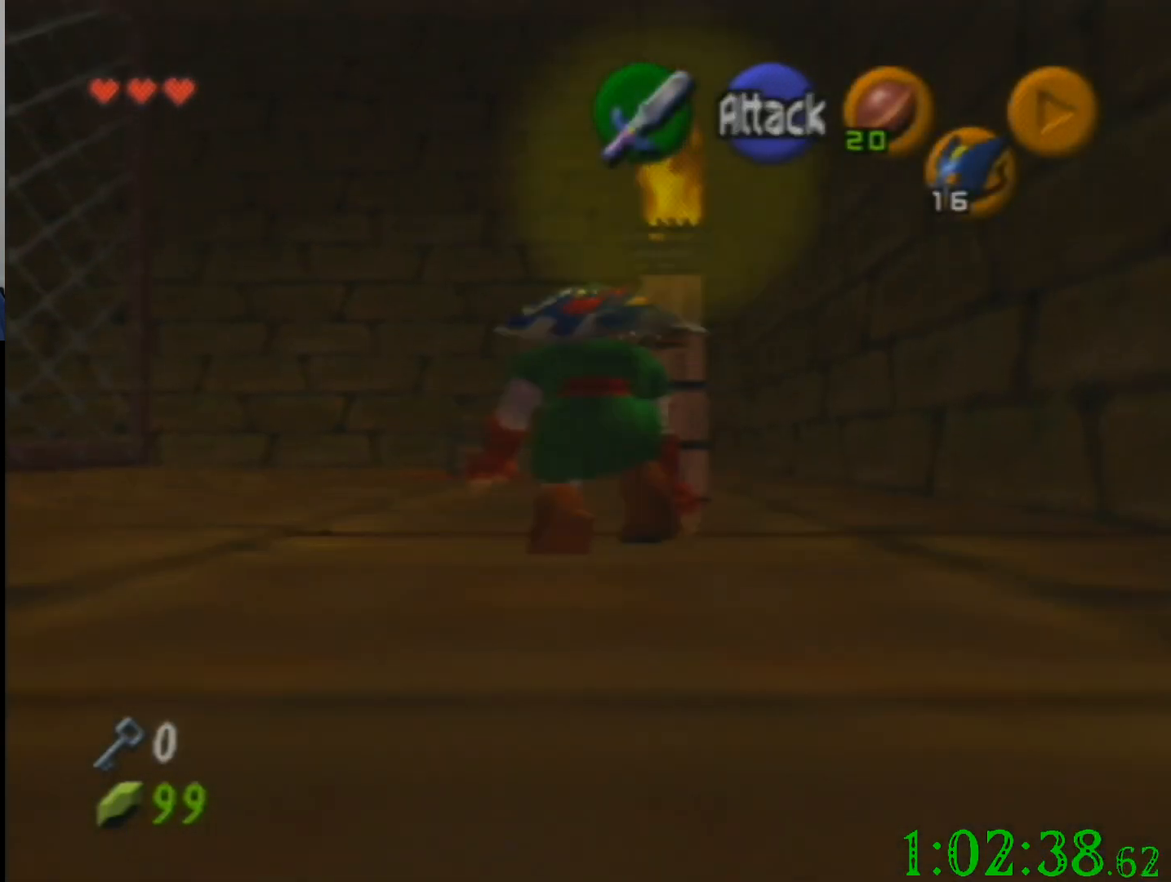
{"buttons": [], "left_stick": "up", "events": []}
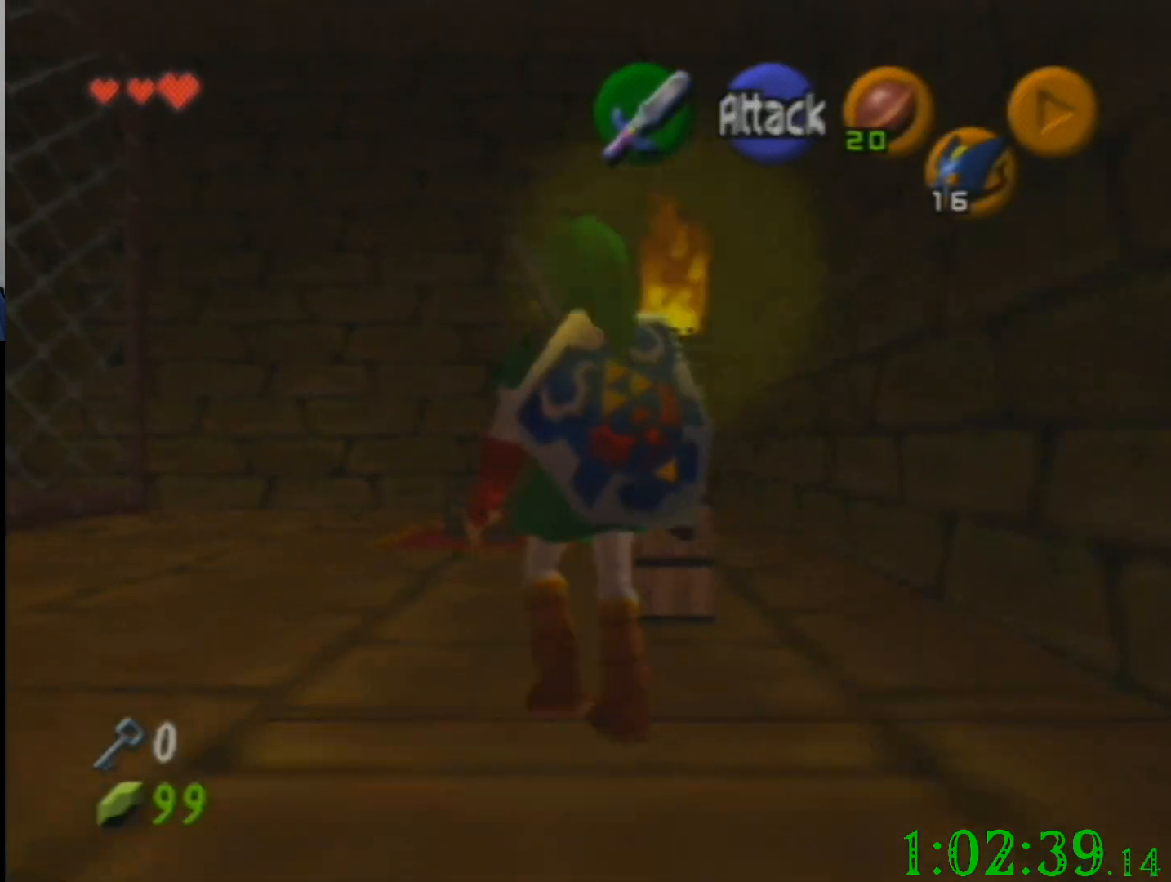
{"buttons": [], "left_stick": "up", "events": []}
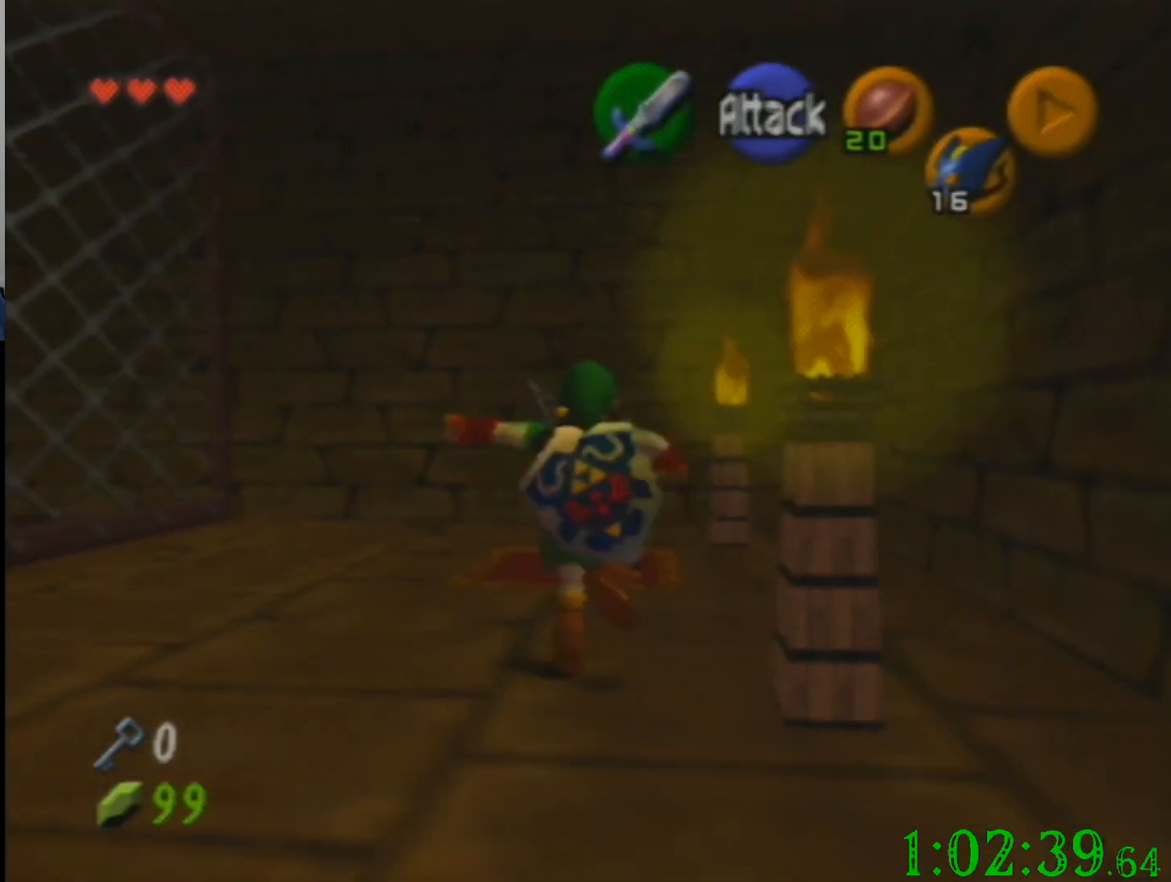
{"buttons": [], "left_stick": "center", "events": [[133, "left_stick", "center"]]}
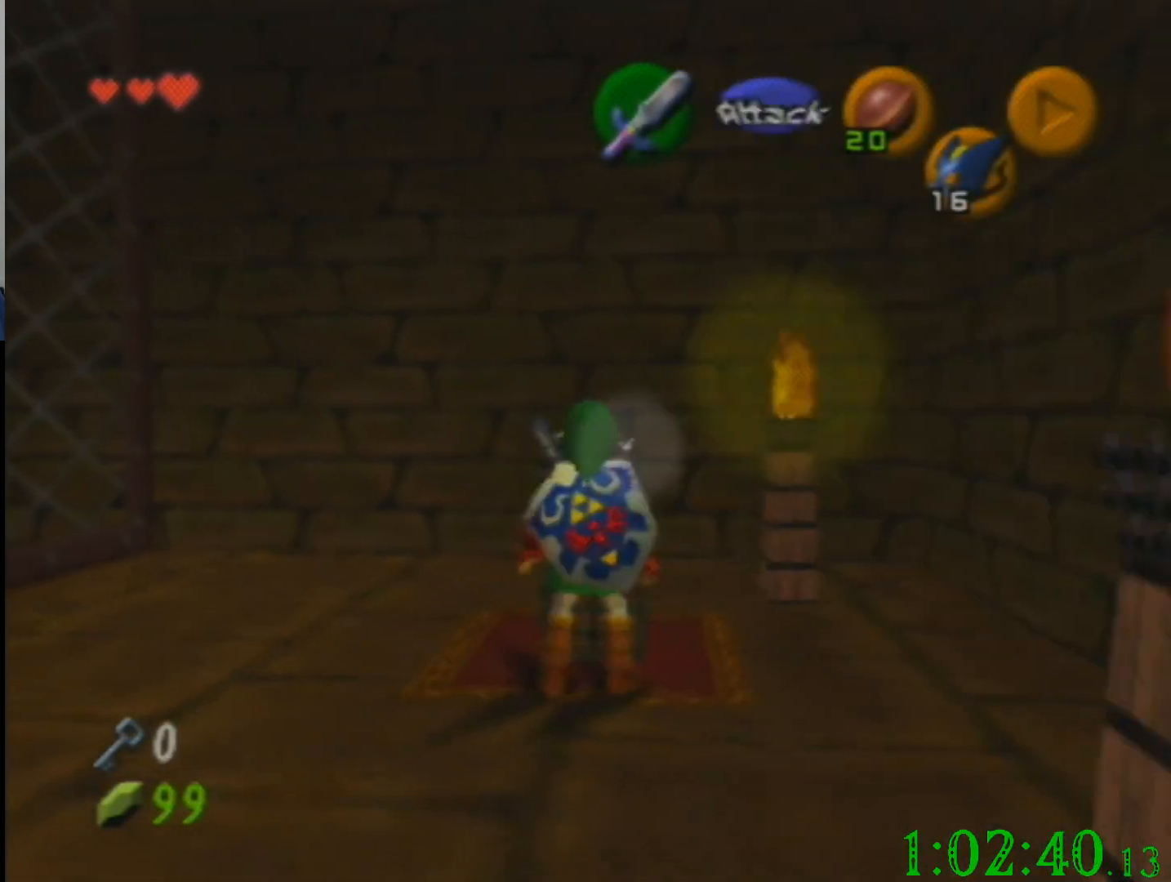
{"buttons": [], "left_stick": "center", "events": []}
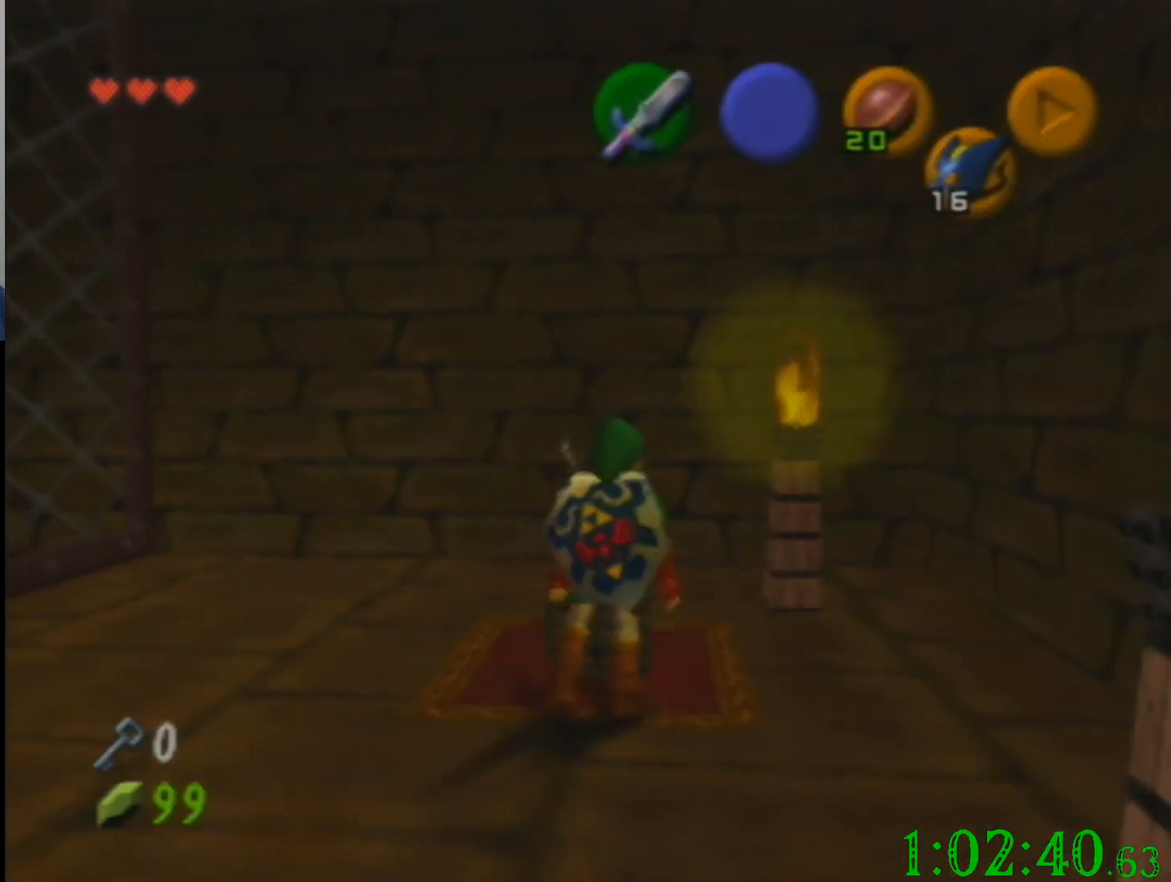
{"buttons": [], "left_stick": "center", "events": []}
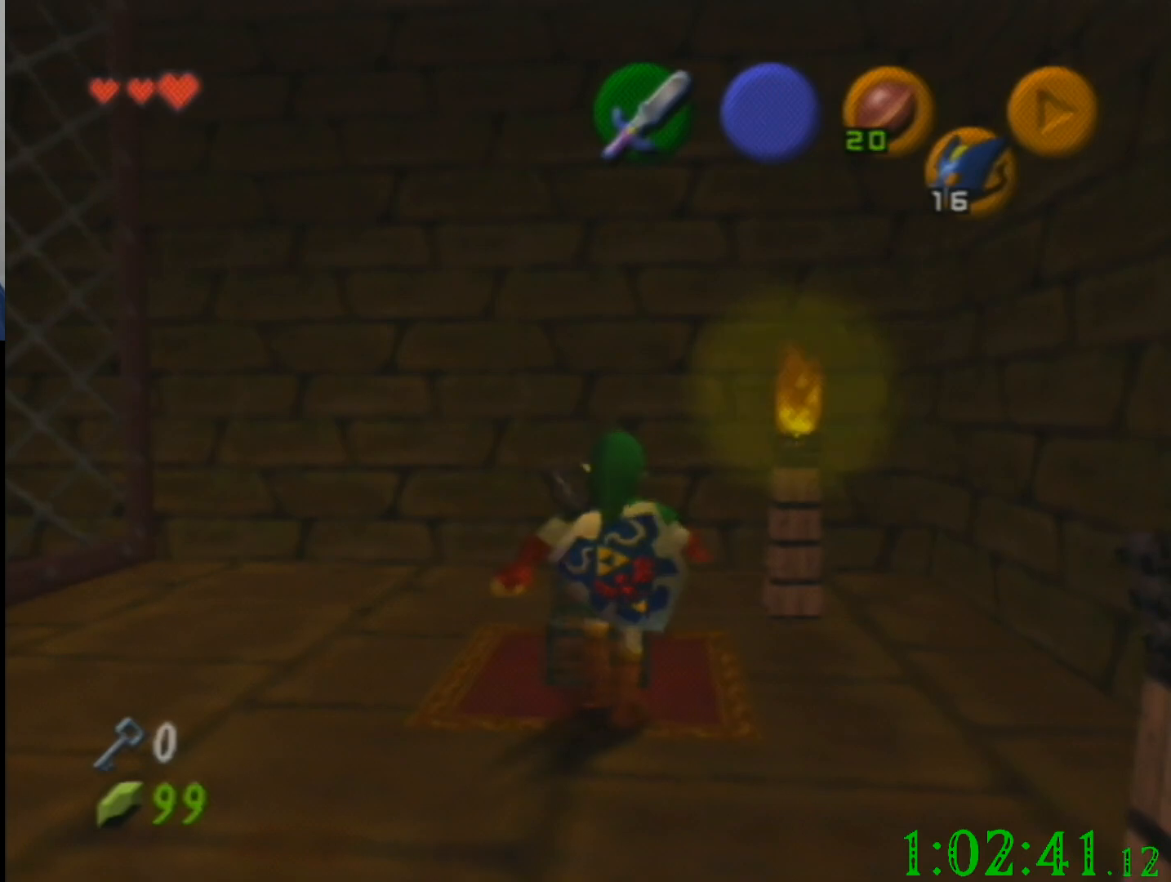
{"buttons": [], "left_stick": "center", "events": []}
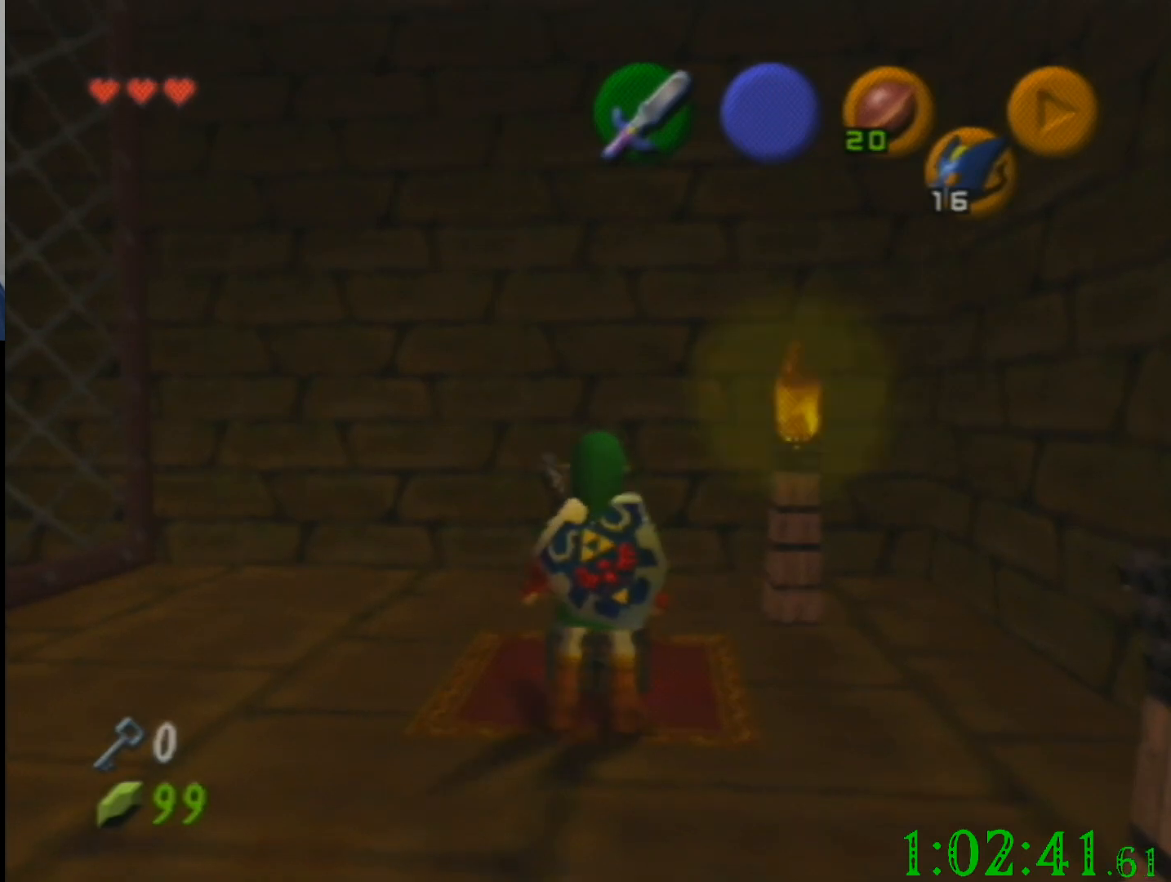
{"buttons": [], "left_stick": "center", "events": []}
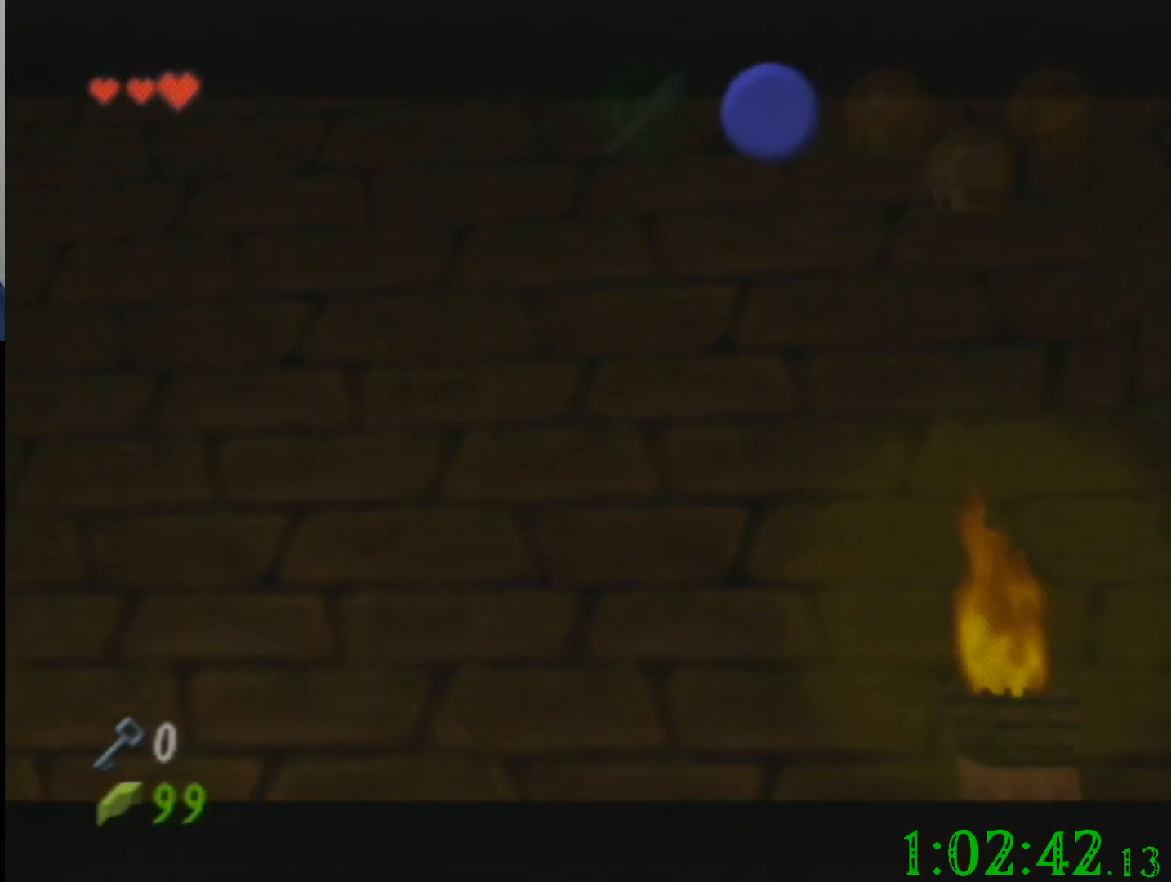
{"buttons": [], "left_stick": "center", "events": []}
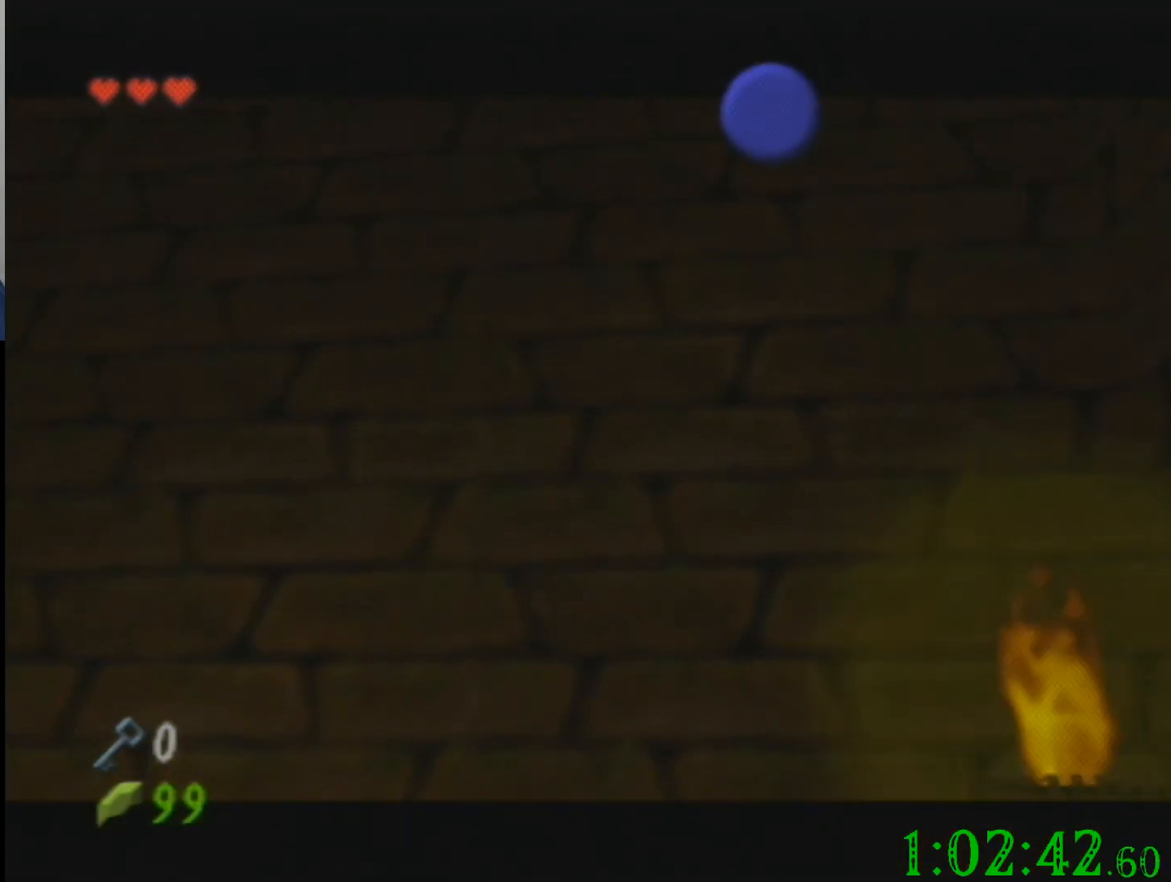
{"buttons": [], "left_stick": "center", "events": []}
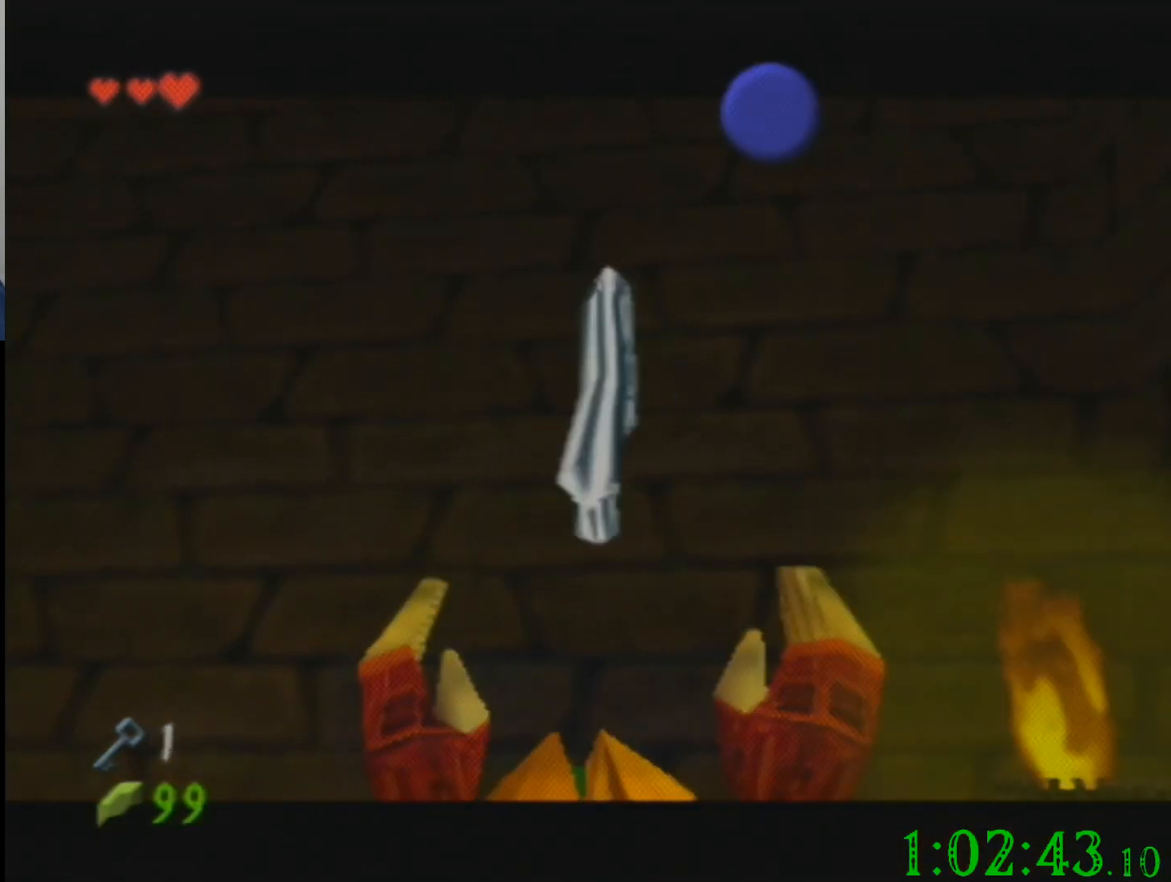
{"buttons": [], "left_stick": "center", "events": []}